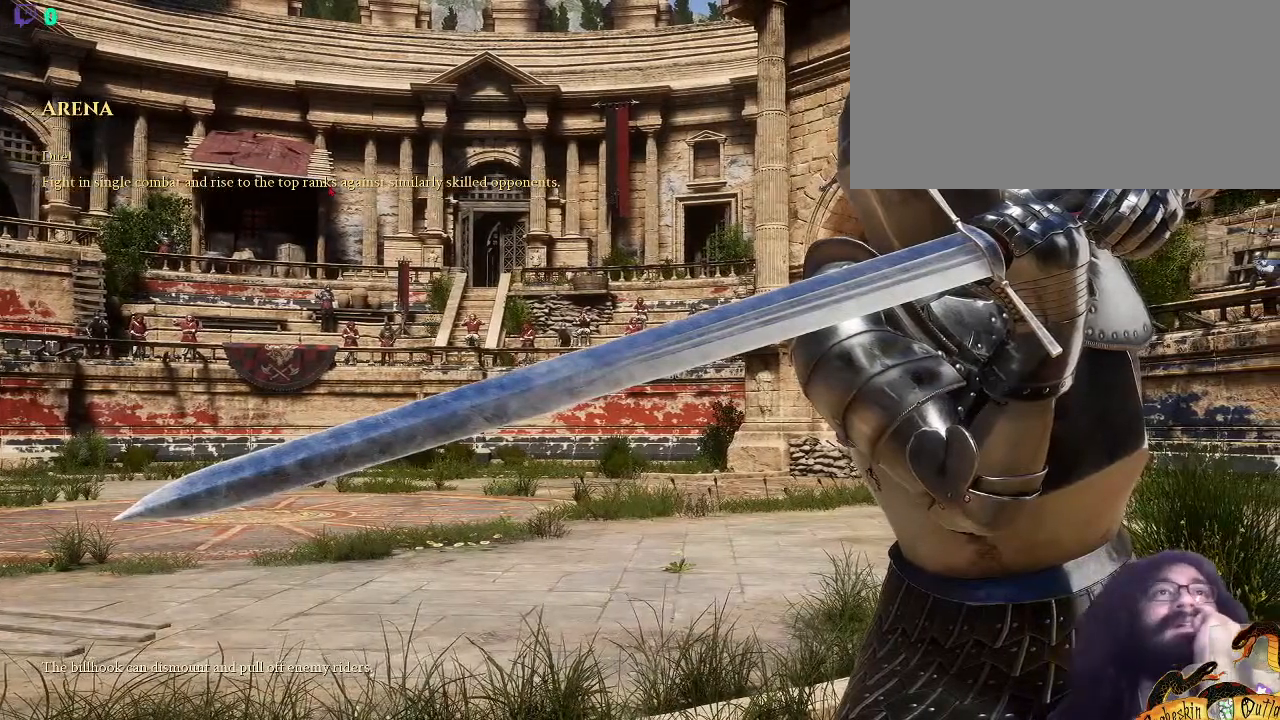
Gameplay with keyboard and mouse; each line is a JSON object with the keys and mouse buttons held at the frame after it. "events" lists presses ("down") and releases ("up") of ".", "/", "0", "1", "2", "3", "4", "5", "6", "7", "8", "9", "a", "alt_l", "alt_r", "b", "backslash", "c", "caps_lock", "comma", "ctrl_l", "ctrl_r", "d", "e", "equals", "escape", "f", "f1", "f10", "f11", "f12", "f2", "f3", "f4", "f5", "f6", "f7", "f8", "f9", "g", "h", "i", "j", "k", "l", "lbracket", "m", "minus", "n", "o", "p", "q", "quote", "r", "rbracket", "return", "s", "semicolon", "shift_l", "shift_r", "space", "super_l", "super_r", "t", "tab", "tilde", "u", "v", "w", "x", "y", "z", "mouse_left", "mouse_wheel", "mouse_right", "mouse_mb4" and "mouse_mb5" between this image and that frame as [ms after this image, input, new state], when the widget could be followed in between. "mouse_left", "mouse_wheel", "mouse_right", "mouse_mb4", "mouse_mb5" = the "left", "wheel", "right", "mb4", "mb5" buttons of the "mouse" list. No other keys are recorded. "wheel" means that the mouse wheel is clicked or scrolled. Mouse movement is not recorded.
{"keys": [], "mouse": [], "events": []}
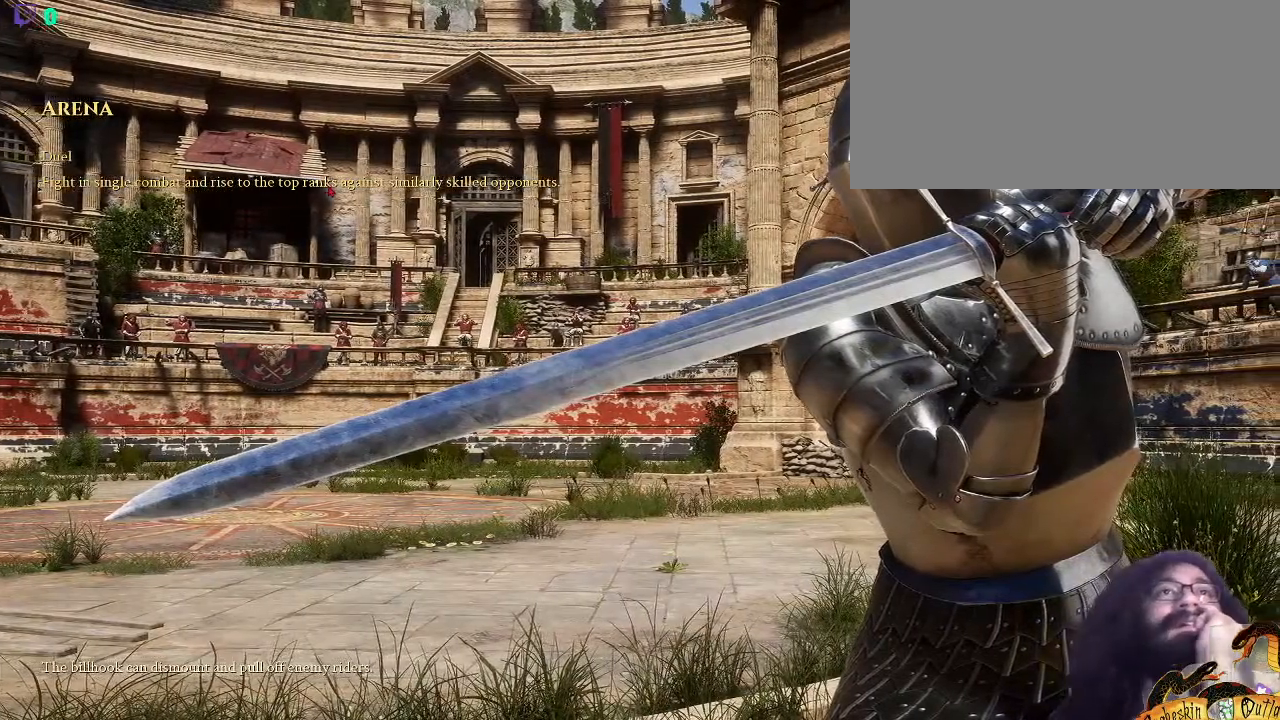
{"keys": [], "mouse": []}
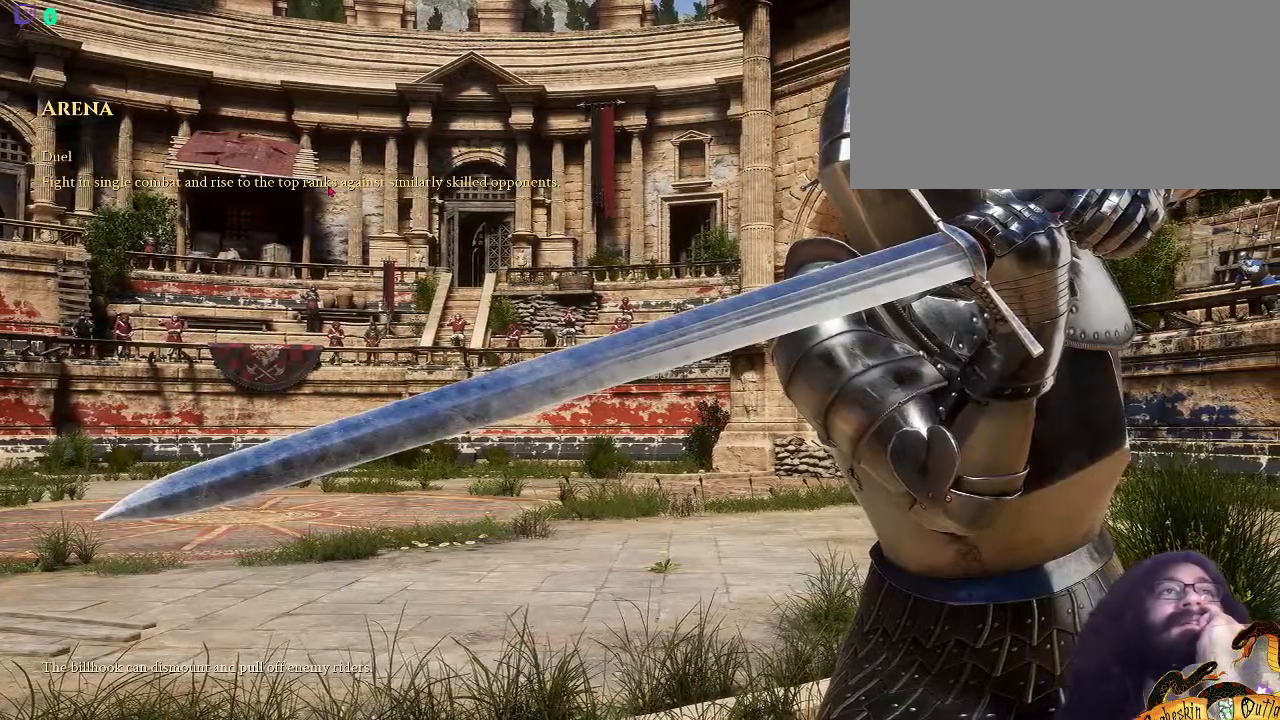
{"keys": [], "mouse": [], "events": []}
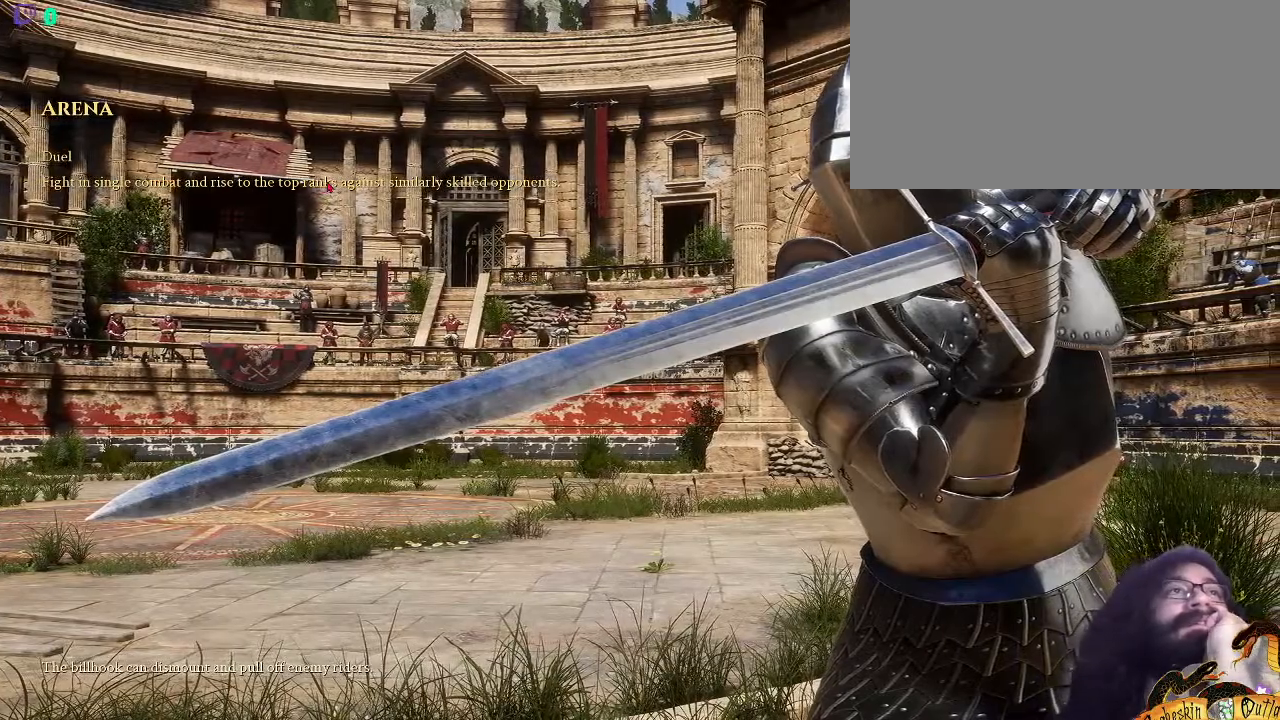
{"keys": [], "mouse": [], "events": []}
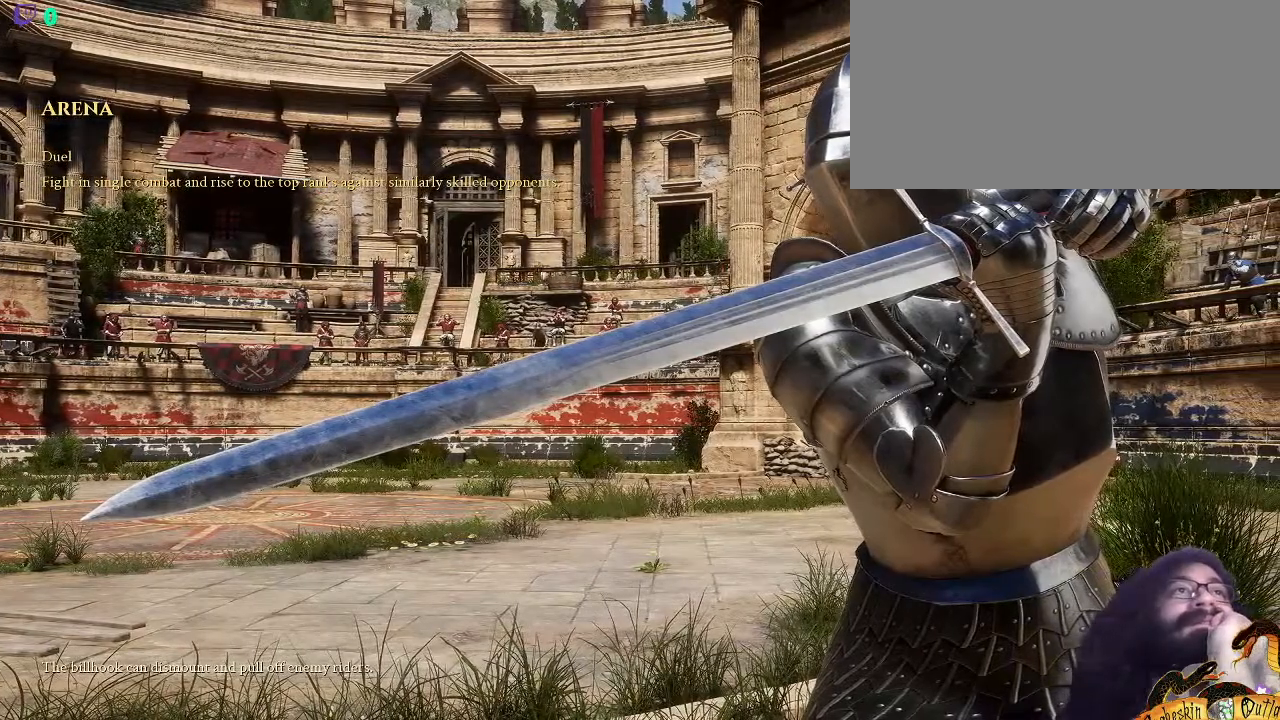
{"keys": [], "mouse": [], "events": []}
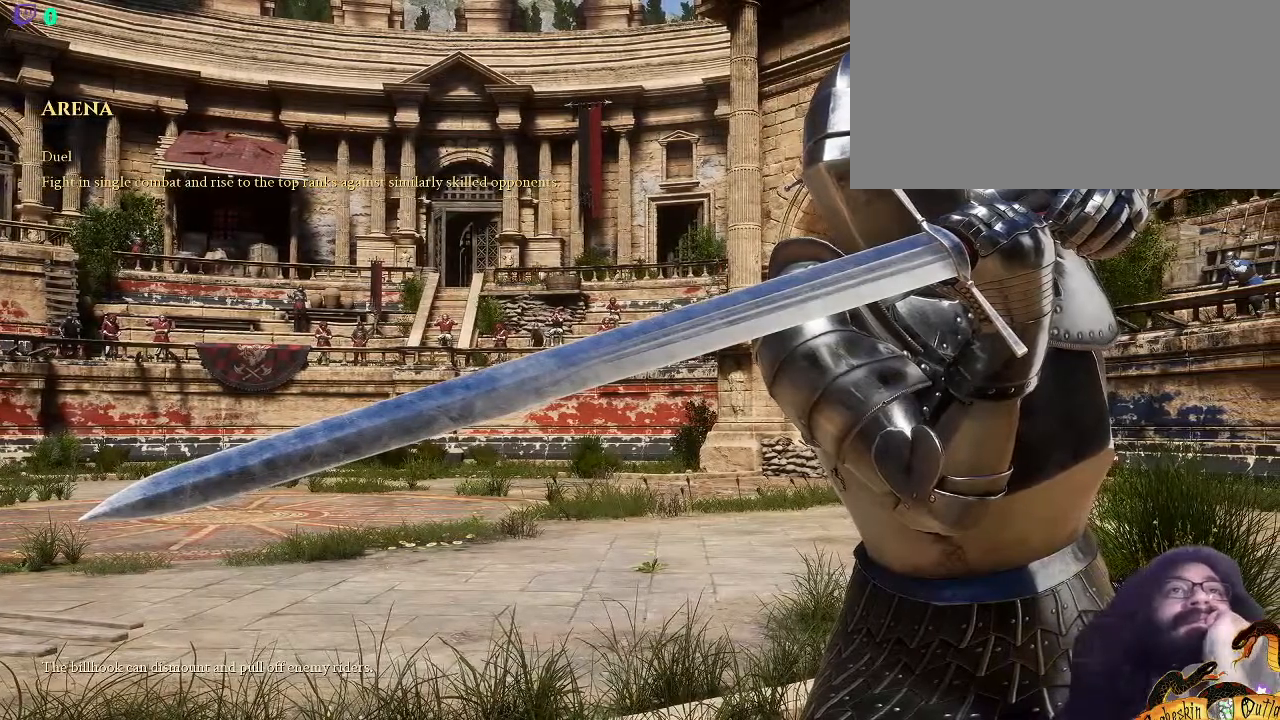
{"keys": [], "mouse": [], "events": []}
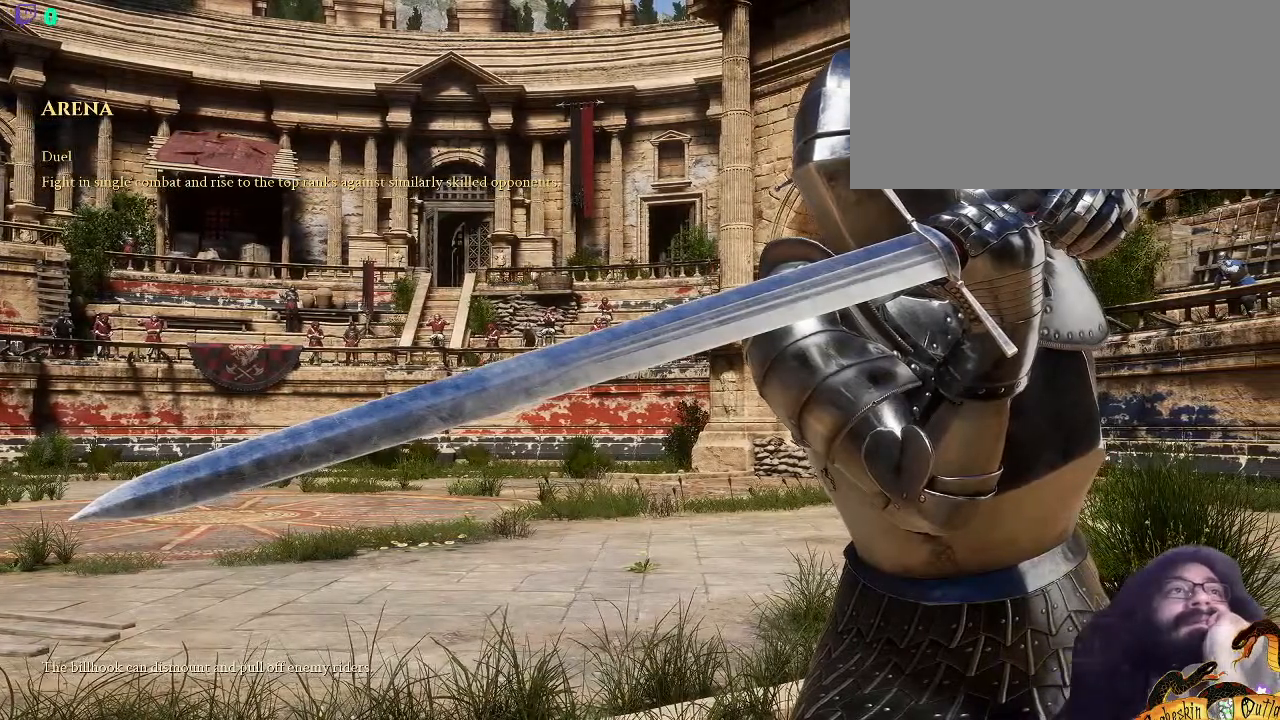
{"keys": [], "mouse": [], "events": []}
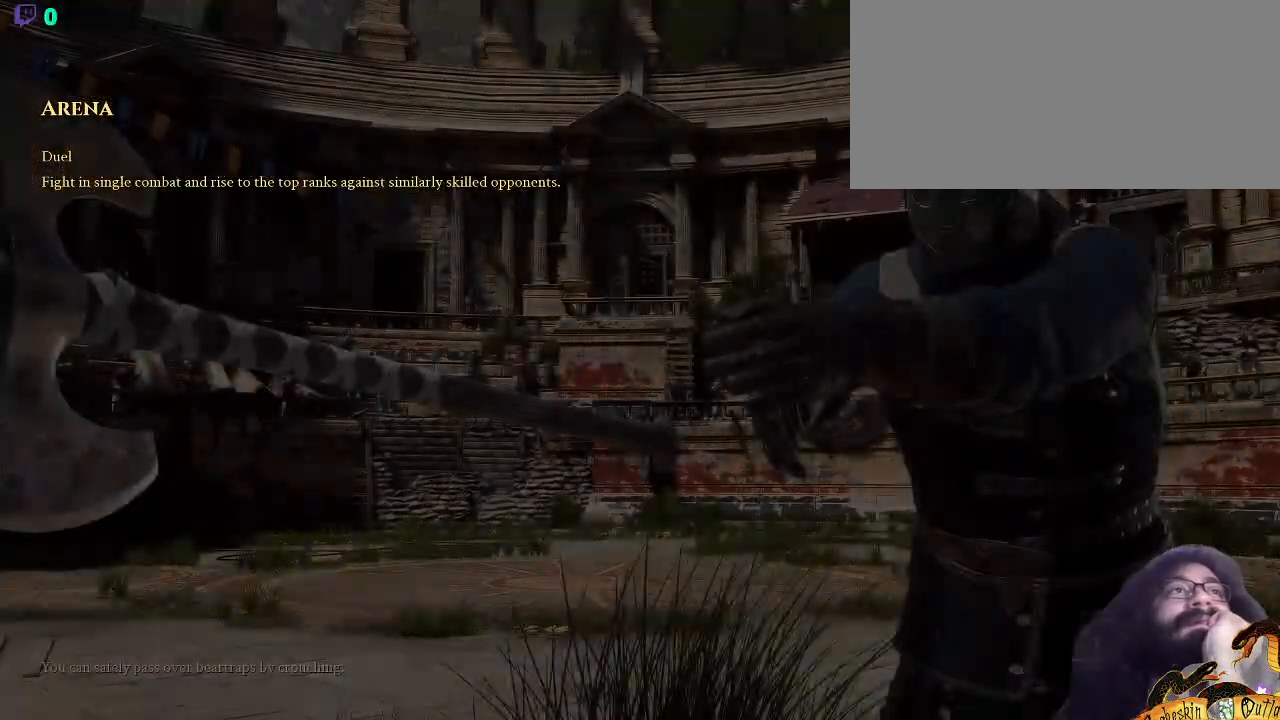
{"keys": [], "mouse": [], "events": [[200, "mouse_left", "down"], [400, "mouse_left", "up"]]}